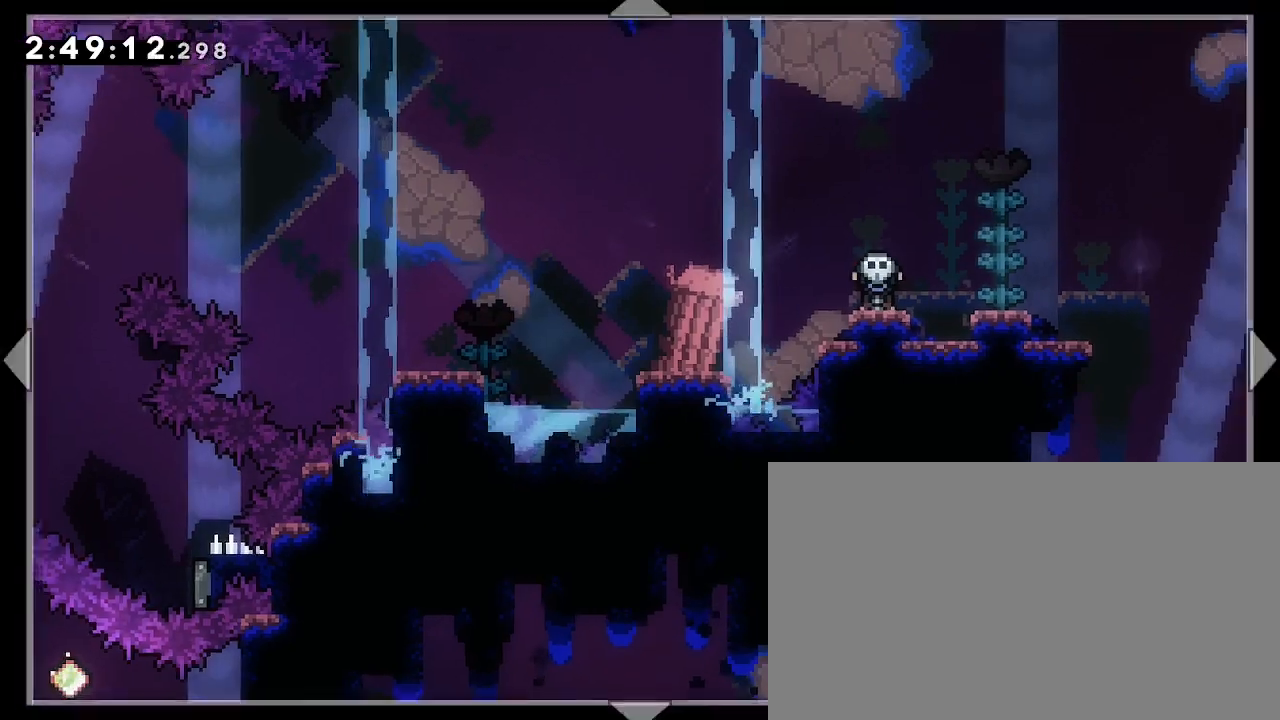
Gameplay with a controller (Xbox layout); each line is a JSON object with the inputs held at the frame after it (dt_ms = milliseconds from this image to that frame). "events" lists button and stick changes between this image and that frame as [ms after this image, input, new state], when the widget could be followed in between. Not read: DPAD_LEFT L1 L2 R1 R2 SELECT START X Y.
{"dt_ms": 500, "buttons": [], "left_stick": "up-right", "right_stick": "center", "events": [[133, "left_stick", "up-right"]]}
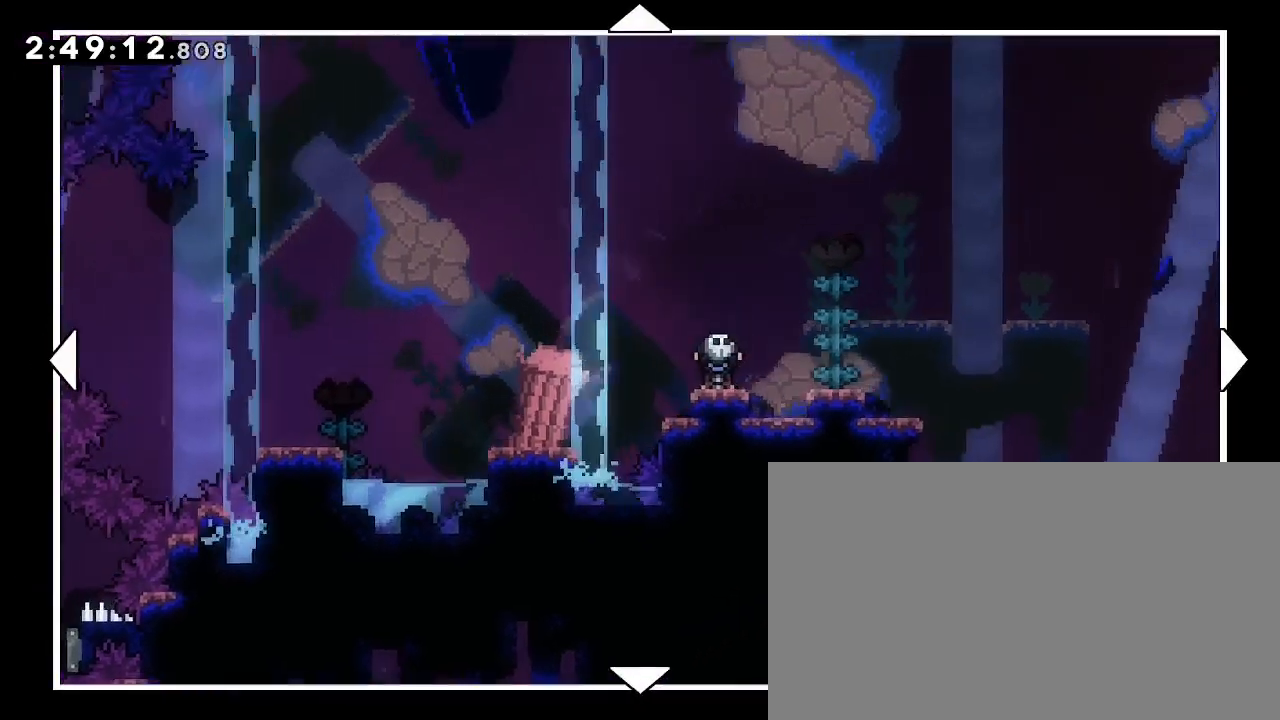
{"dt_ms": 500, "buttons": [], "left_stick": "up", "right_stick": "center", "events": [[100, "left_stick", "up"]]}
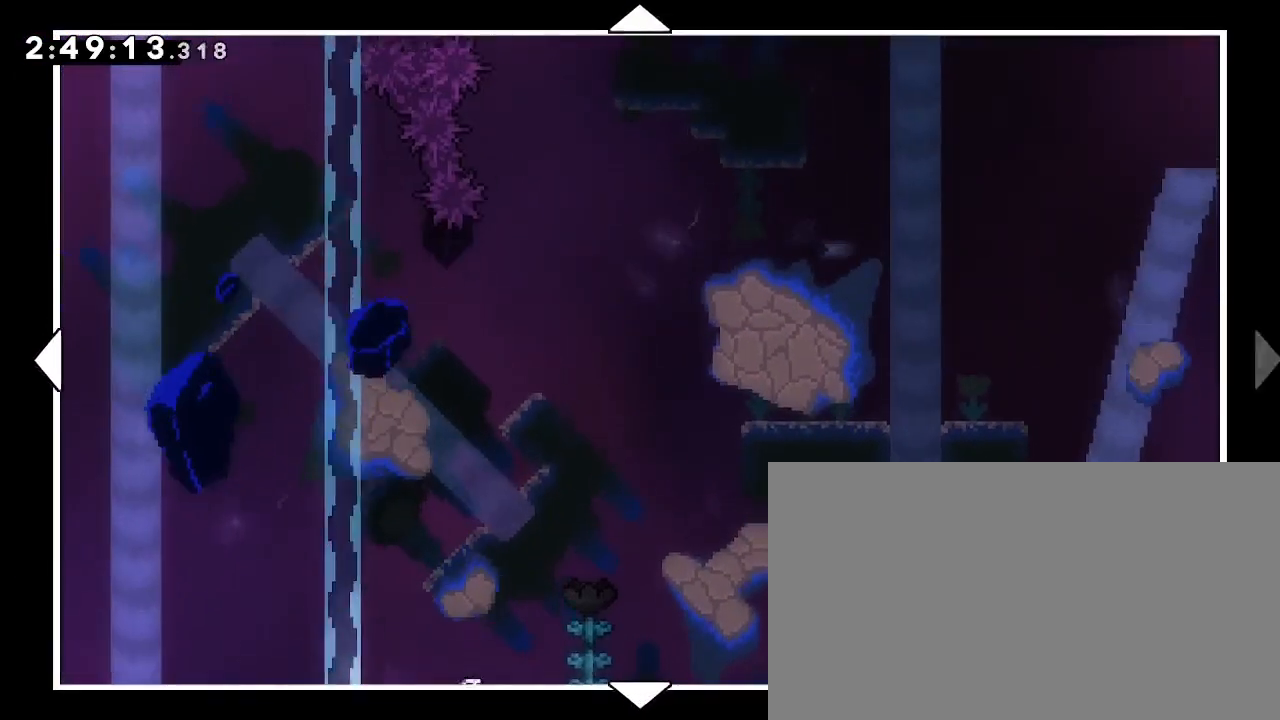
{"dt_ms": 500, "buttons": [], "left_stick": "up", "right_stick": "center", "events": []}
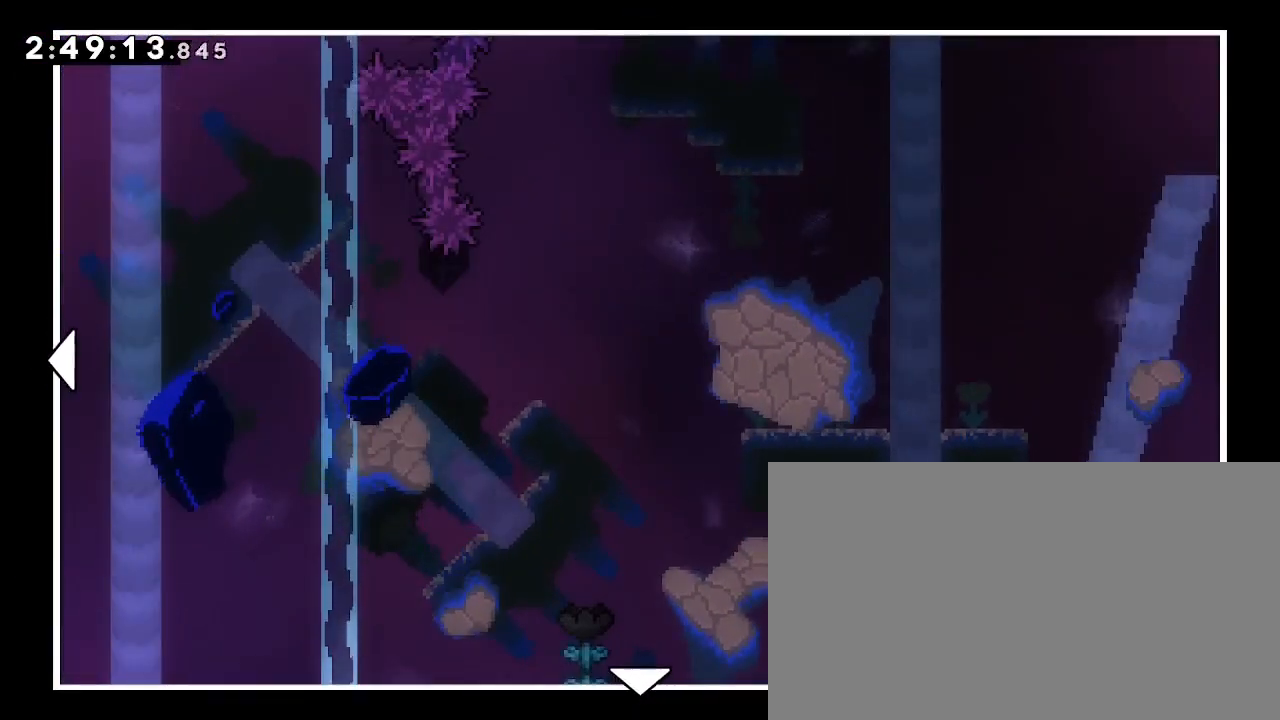
{"dt_ms": 500, "buttons": [], "left_stick": "left", "right_stick": "center", "events": [[233, "left_stick", "up-left"], [367, "left_stick", "left"]]}
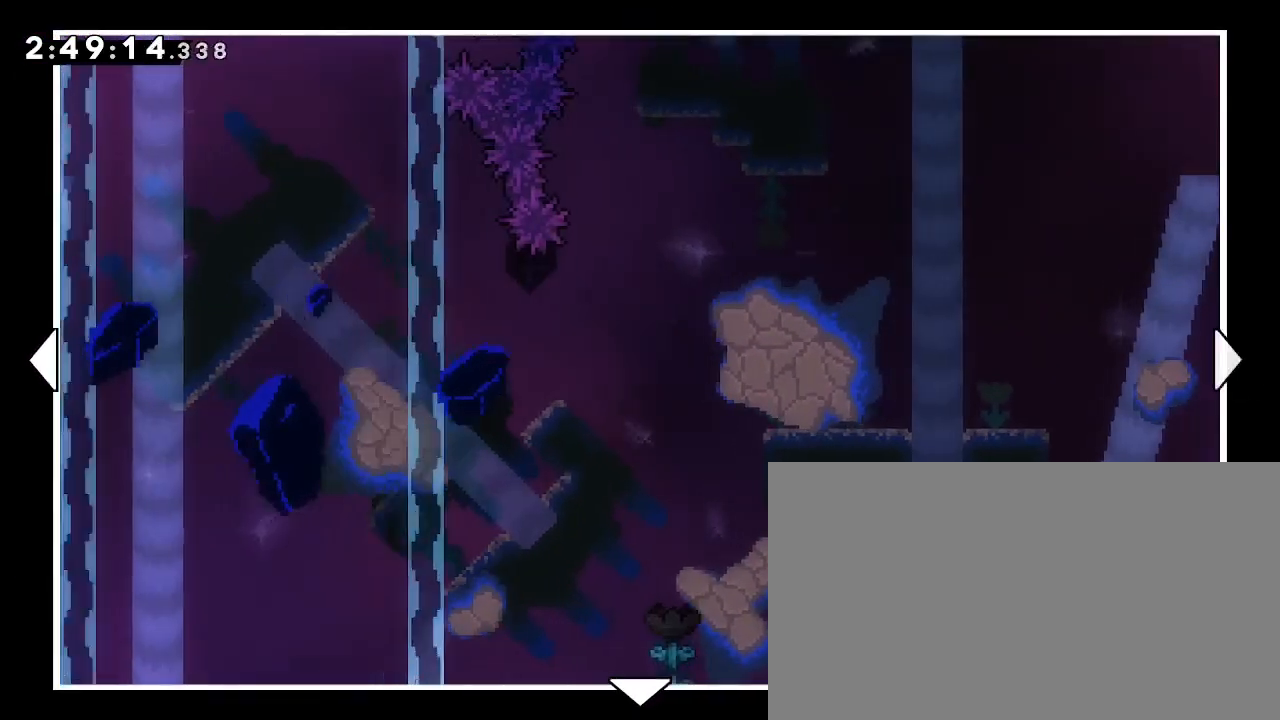
{"dt_ms": 500, "buttons": [], "left_stick": "left", "right_stick": "center", "events": []}
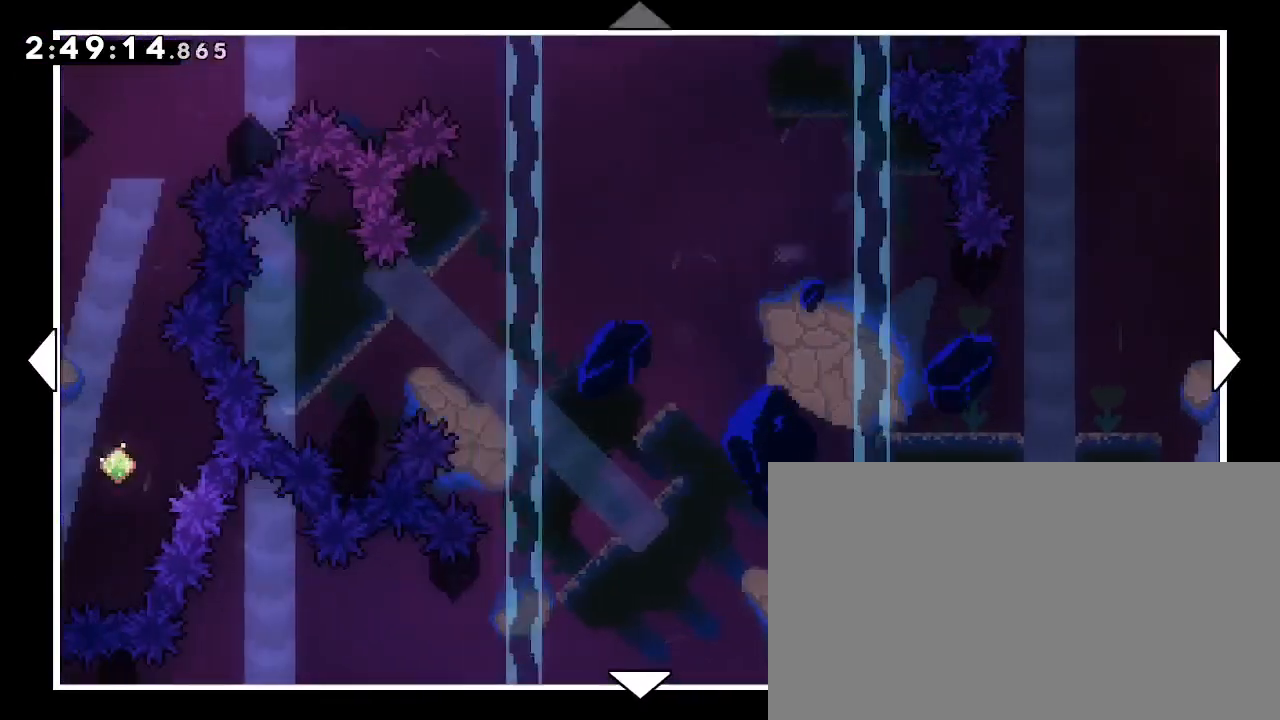
{"dt_ms": 500, "buttons": [], "left_stick": "center", "right_stick": "center", "events": [[167, "left_stick", "center"]]}
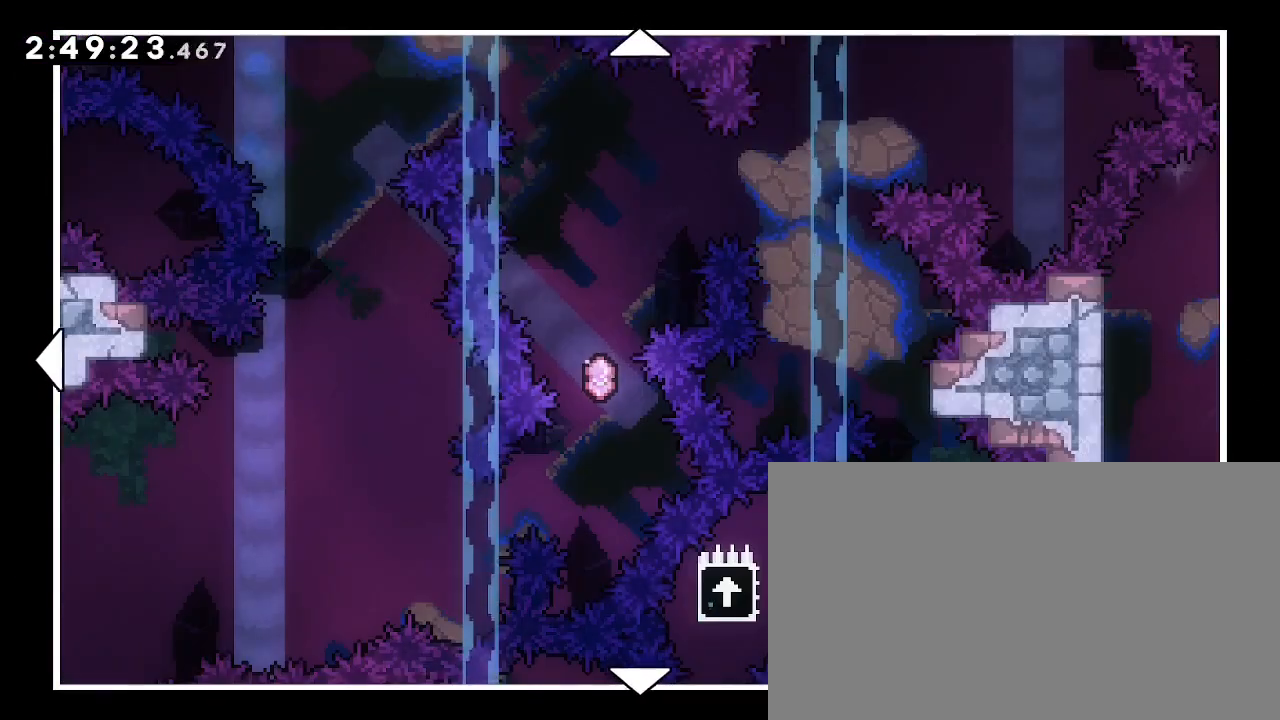
{"dt_ms": 500, "buttons": [], "left_stick": "down", "right_stick": "center", "events": [[233, "left_stick", "down"]]}
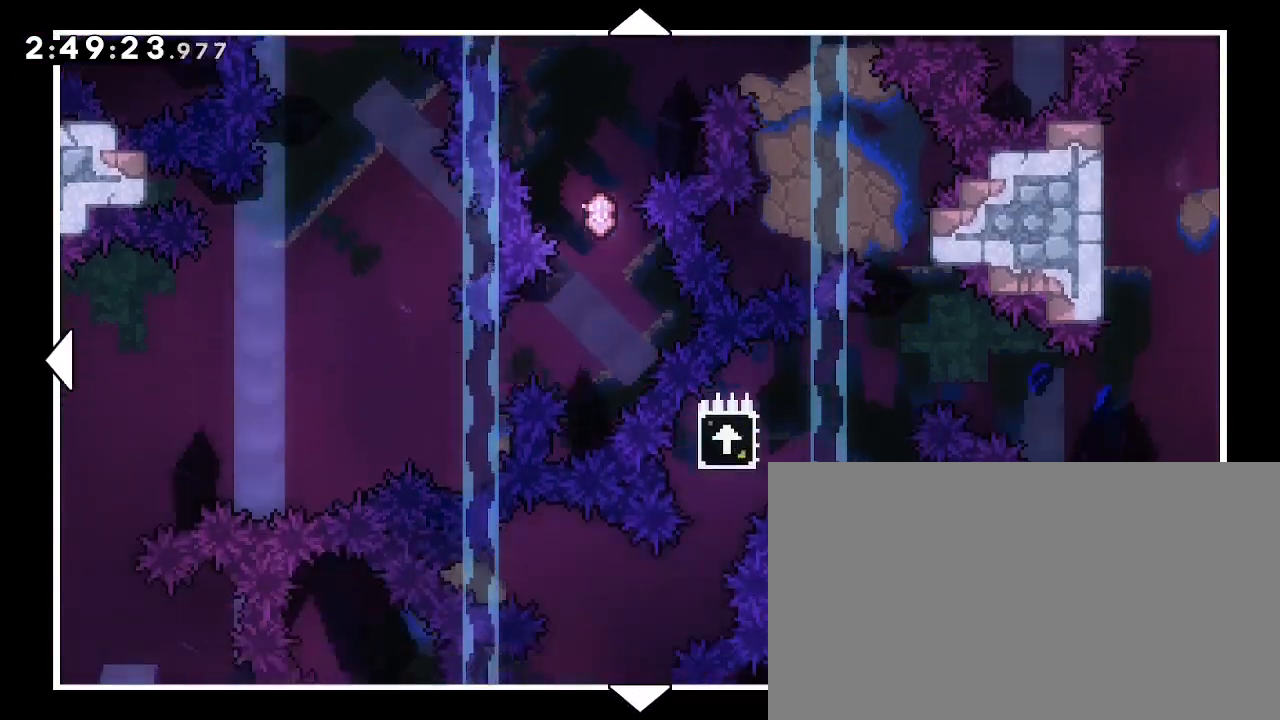
{"dt_ms": 500, "buttons": [], "left_stick": "center", "right_stick": "center", "events": [[67, "left_stick", "center"]]}
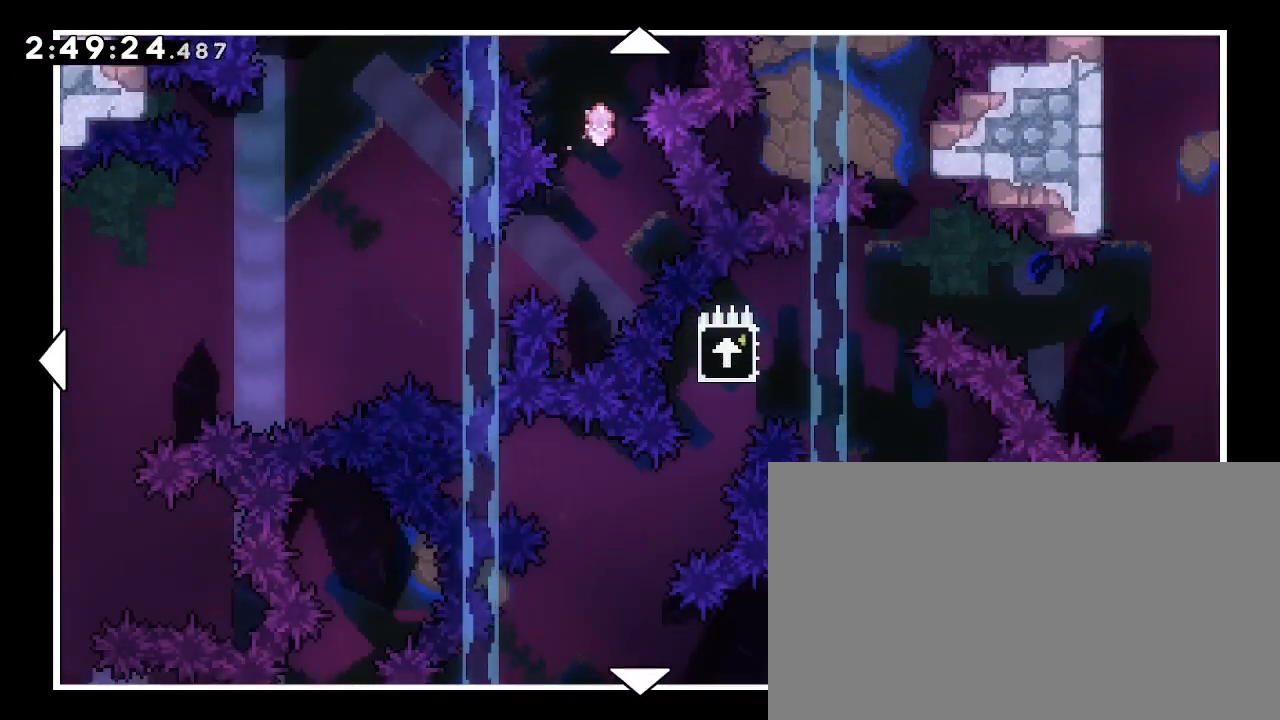
{"dt_ms": 500, "buttons": [], "left_stick": "center", "right_stick": "center", "events": []}
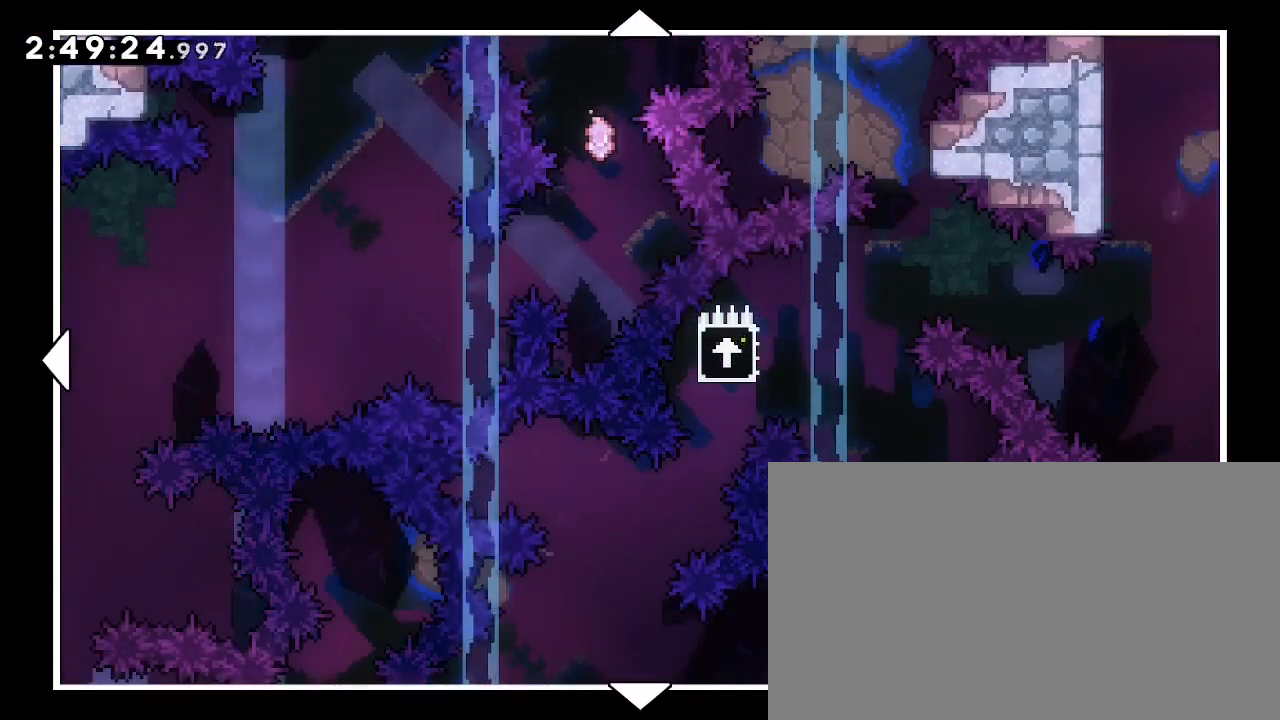
{"dt_ms": 500, "buttons": [], "left_stick": "center", "right_stick": "center", "events": [[33, "left_stick", "up"], [300, "left_stick", "center"]]}
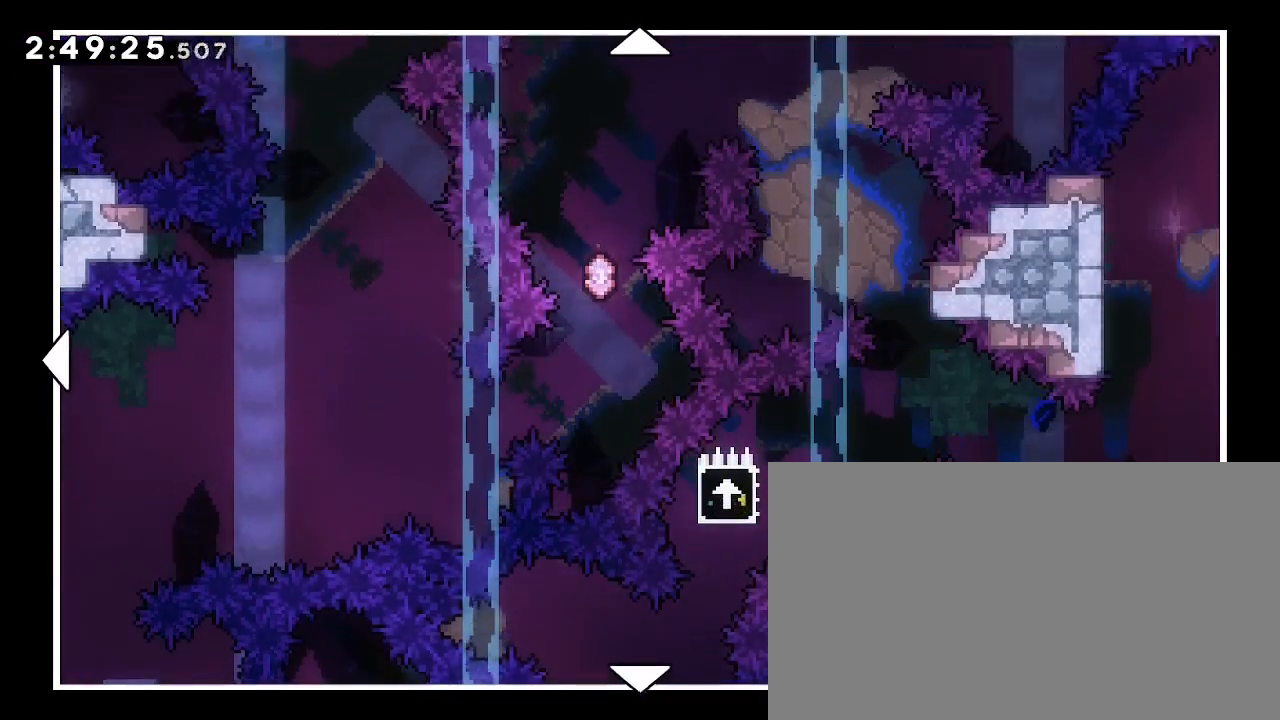
{"dt_ms": 500, "buttons": [], "left_stick": "up", "right_stick": "center", "events": [[467, "left_stick", "up"]]}
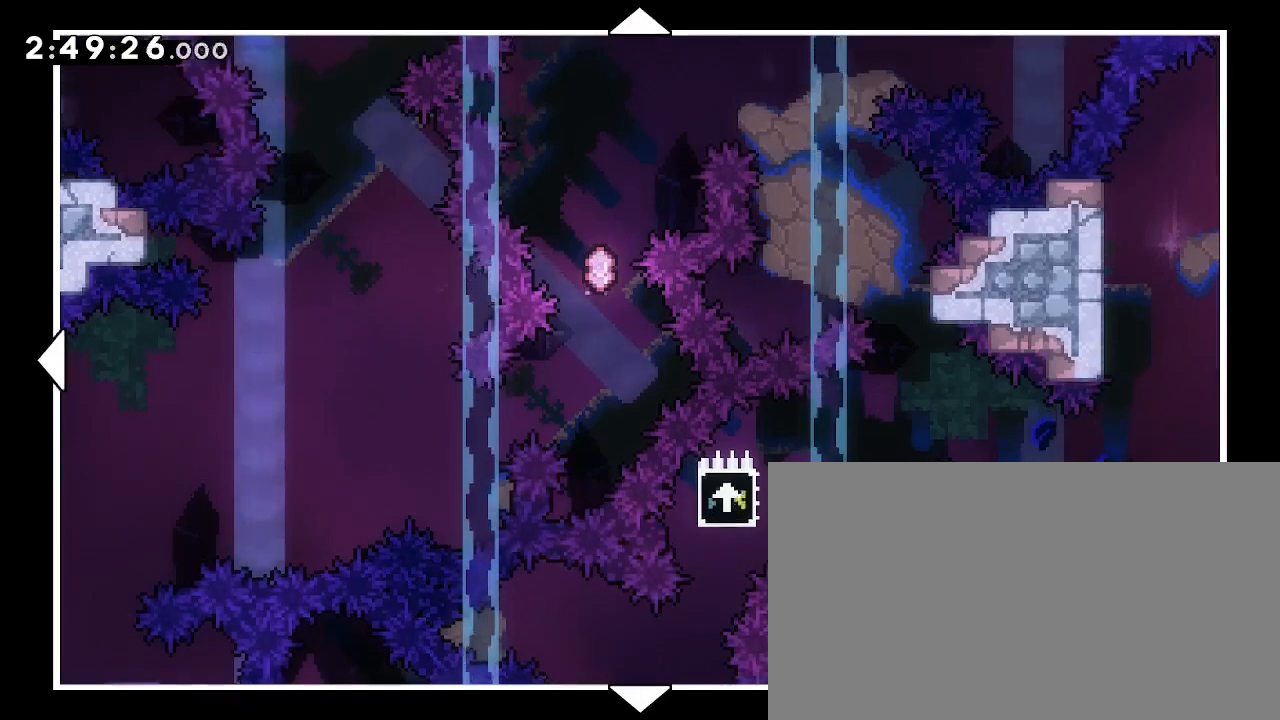
{"dt_ms": 500, "buttons": [], "left_stick": "center", "right_stick": "center", "events": [[333, "left_stick", "center"]]}
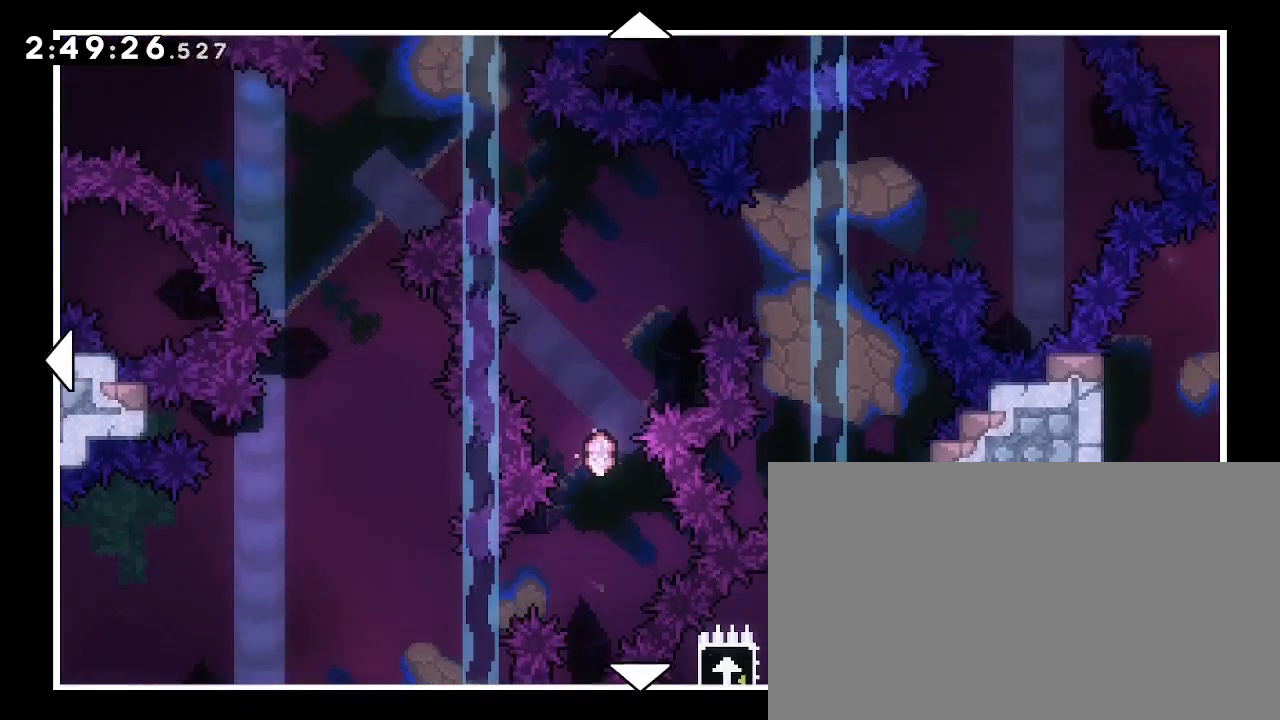
{"dt_ms": 500, "buttons": [], "left_stick": "center", "right_stick": "center", "events": []}
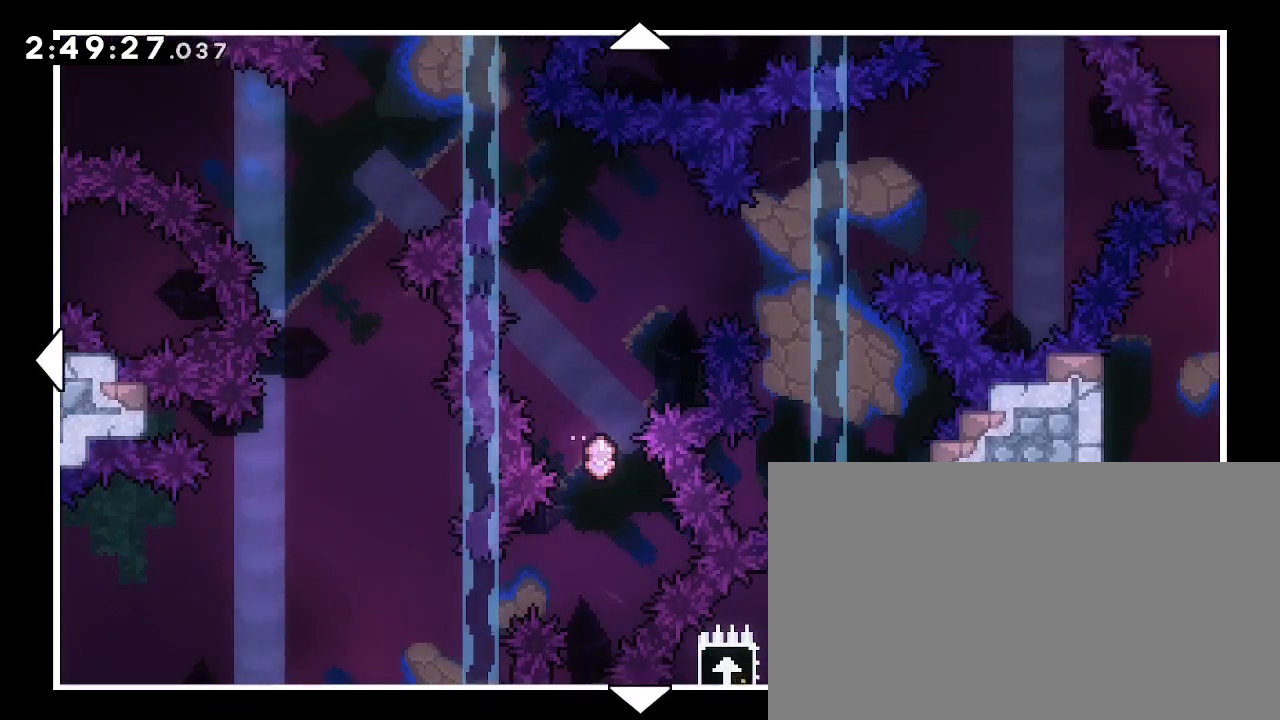
{"dt_ms": 500, "buttons": [], "left_stick": "center", "right_stick": "center", "events": []}
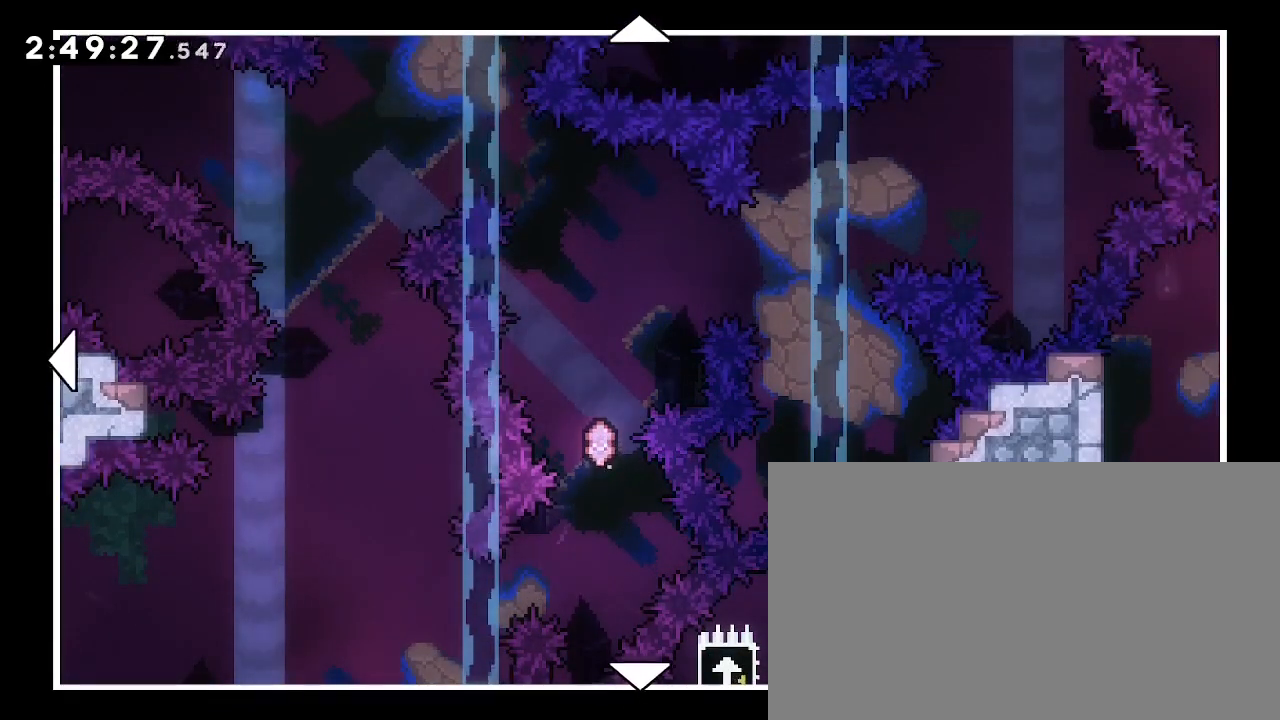
{"dt_ms": 500, "buttons": [], "left_stick": "center", "right_stick": "center", "events": []}
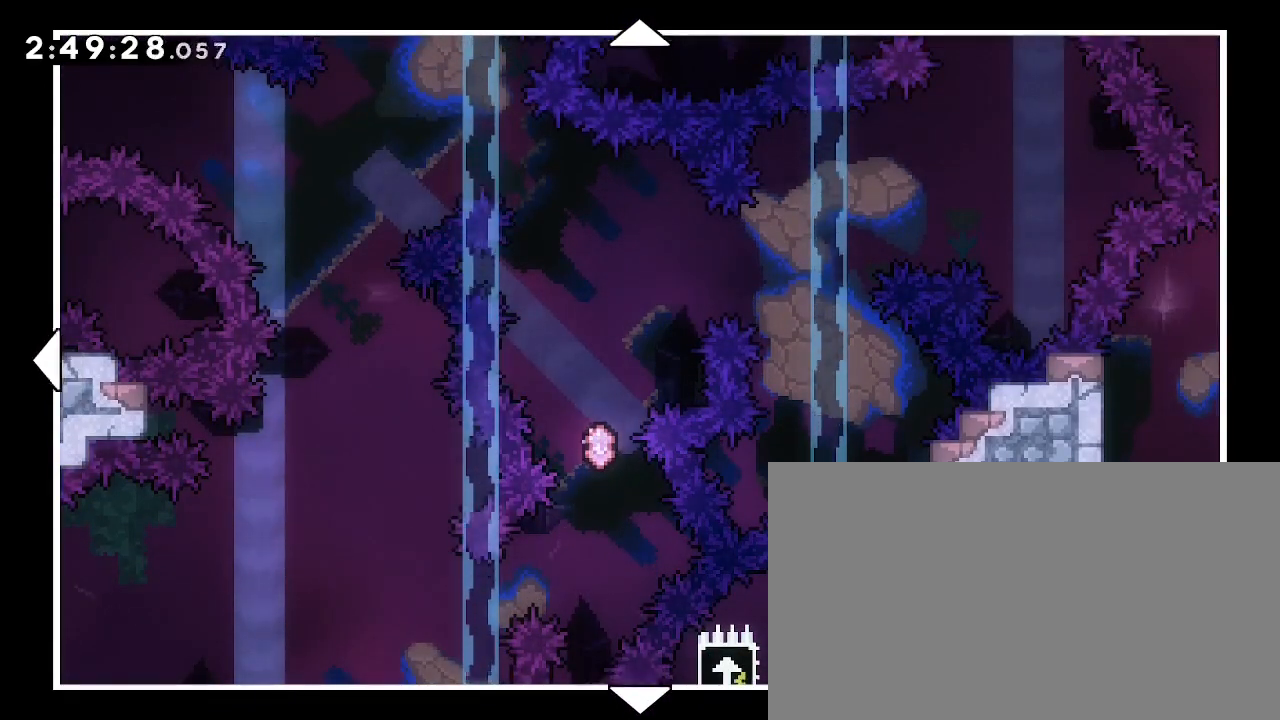
{"dt_ms": 1000, "buttons": [], "left_stick": "up", "right_stick": "center", "events": [[500, "left_stick", "up"], [767, "left_stick", "center"], [1000, "left_stick", "up"]]}
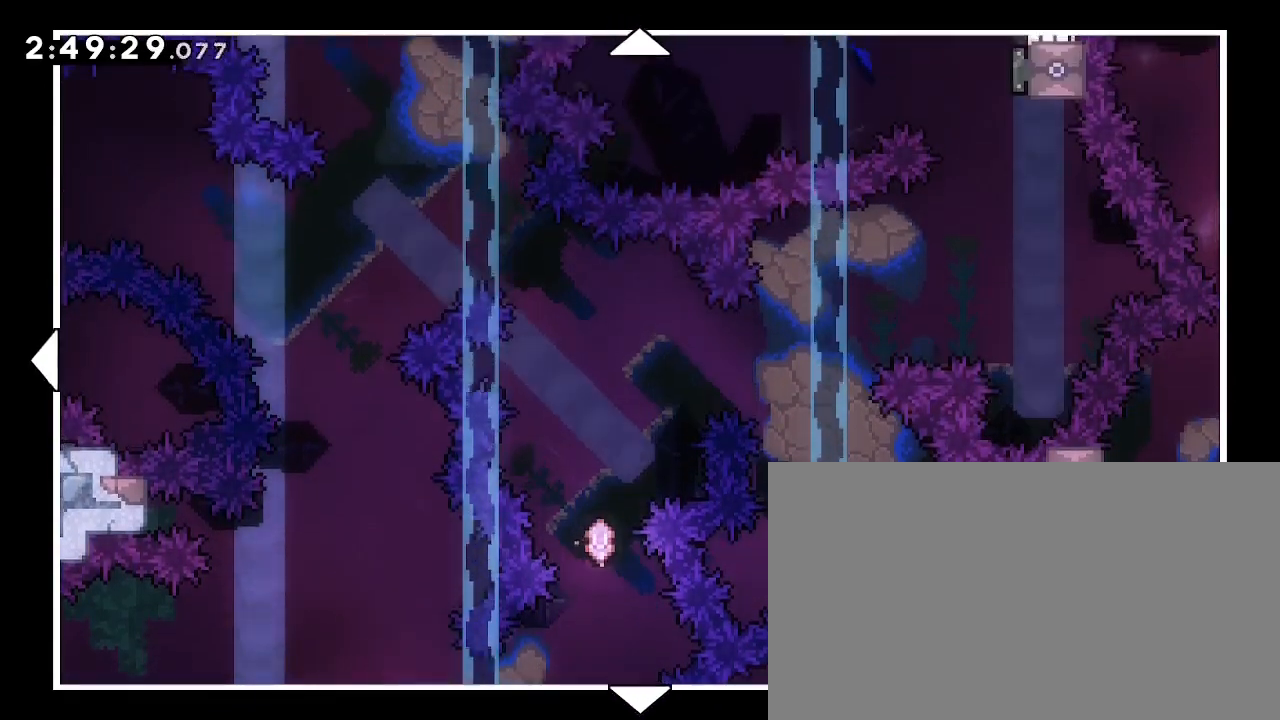
{"dt_ms": 500, "buttons": [], "left_stick": "center", "right_stick": "center", "events": [[367, "left_stick", "center"]]}
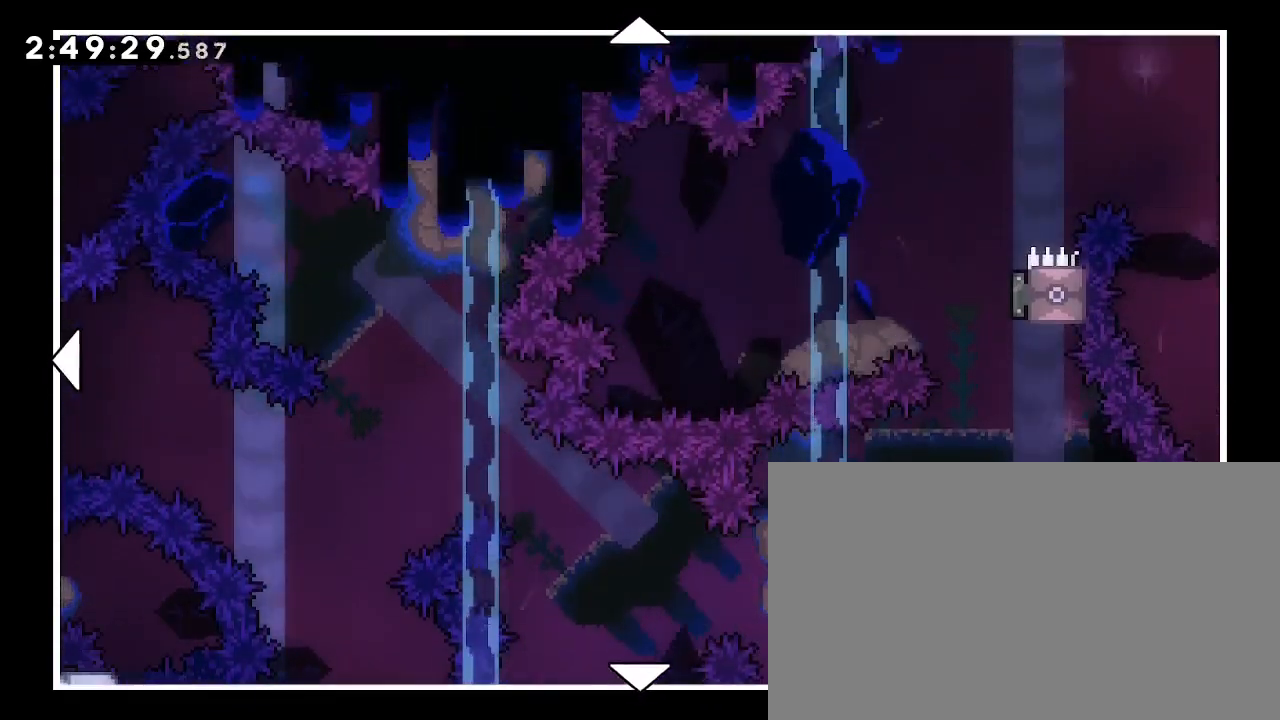
{"dt_ms": 500, "buttons": [], "left_stick": "down", "right_stick": "center", "events": [[500, "left_stick", "down"]]}
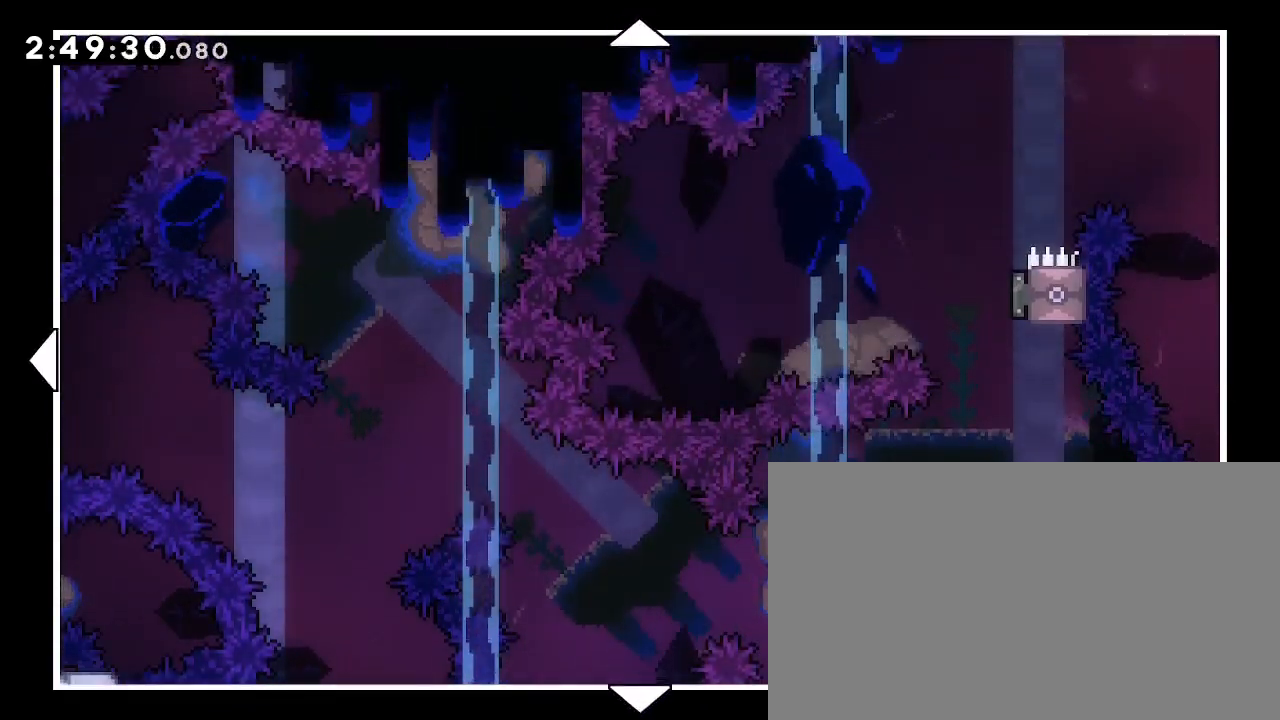
{"dt_ms": 500, "buttons": [], "left_stick": "center", "right_stick": "center", "events": [[267, "left_stick", "center"]]}
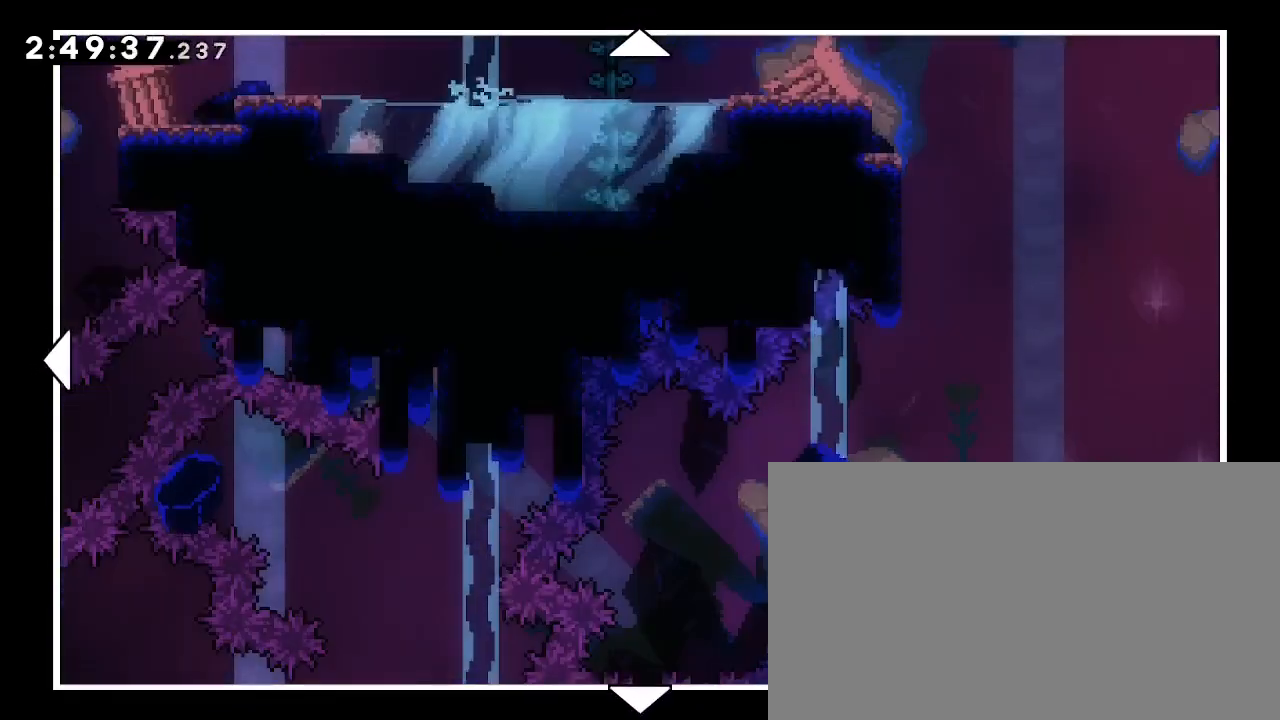
{"dt_ms": 500, "buttons": [], "left_stick": "center", "right_stick": "center", "events": []}
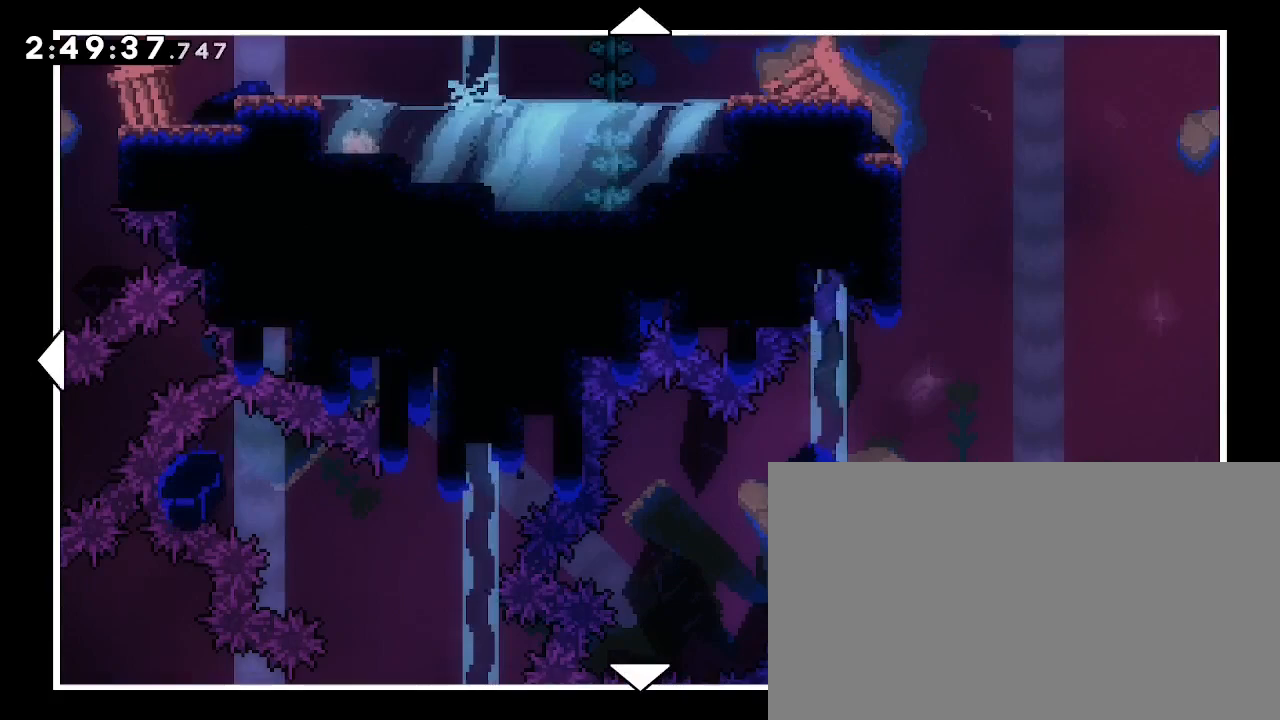
{"dt_ms": 500, "buttons": [], "left_stick": "center", "right_stick": "center", "events": []}
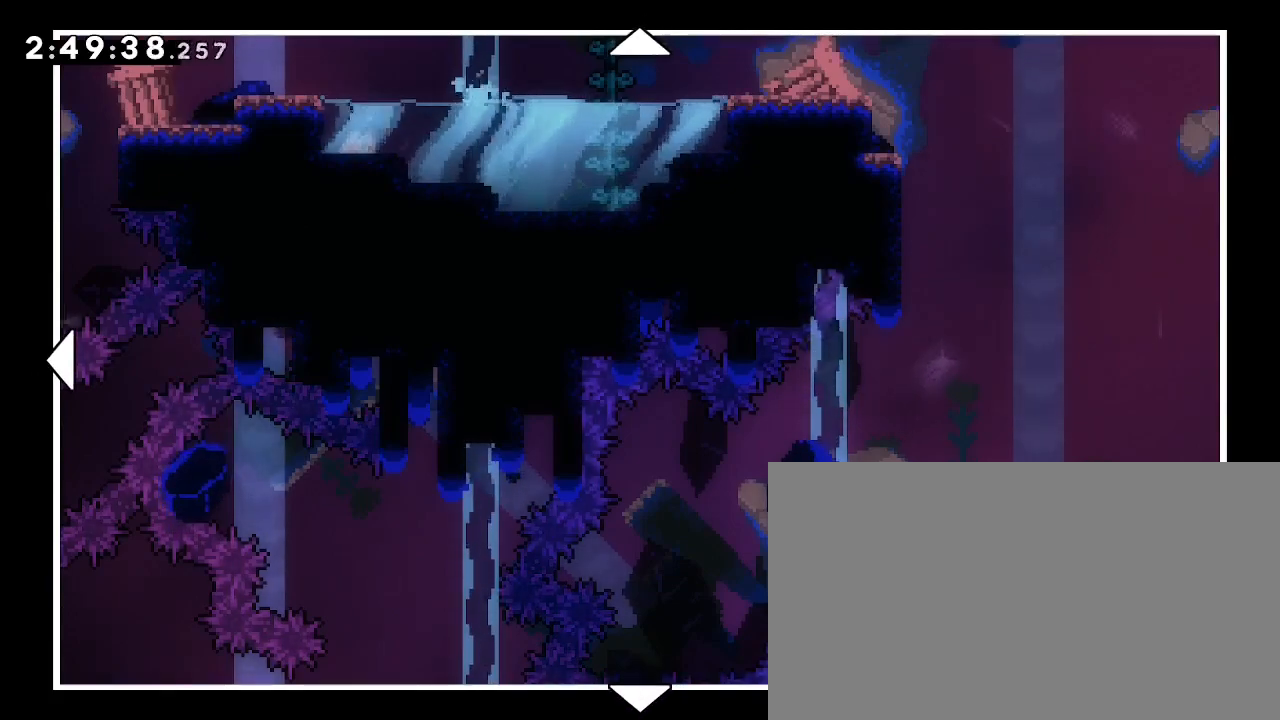
{"dt_ms": 500, "buttons": ["B"], "left_stick": "center", "right_stick": "center", "events": [[367, "B", "down"]]}
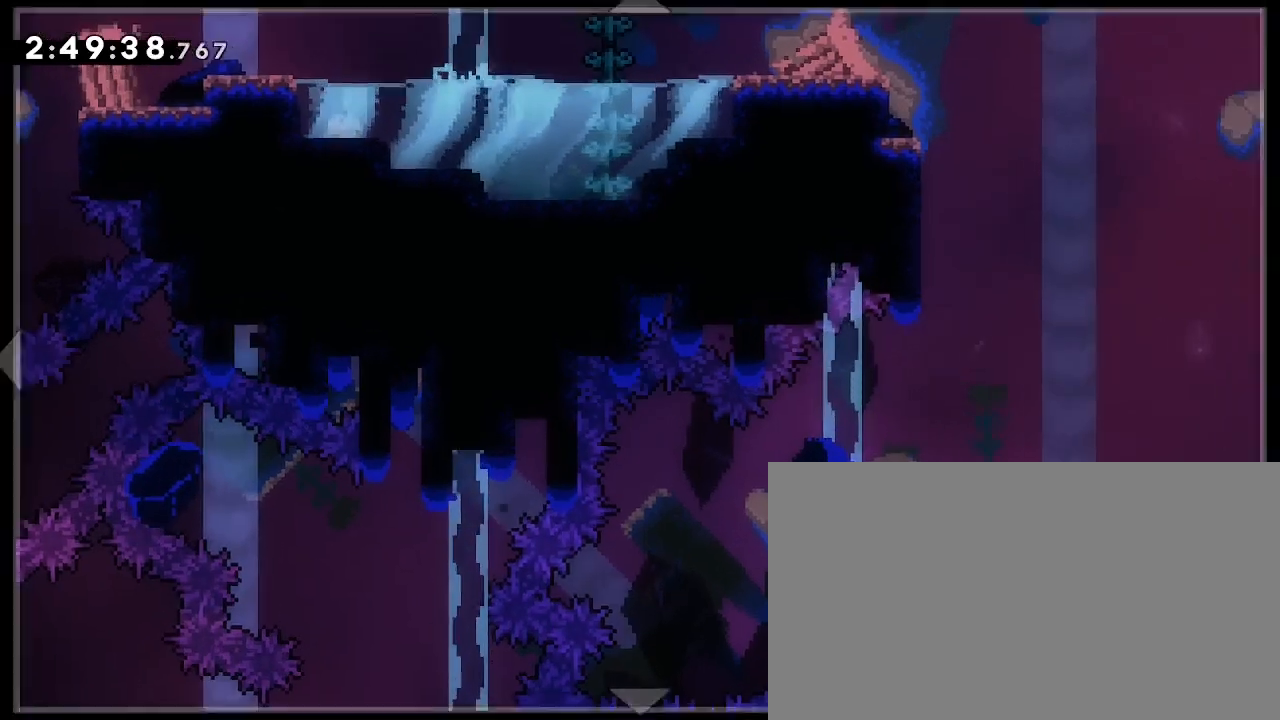
{"dt_ms": 500, "buttons": [], "left_stick": "center", "right_stick": "center", "events": [[67, "B", "up"]]}
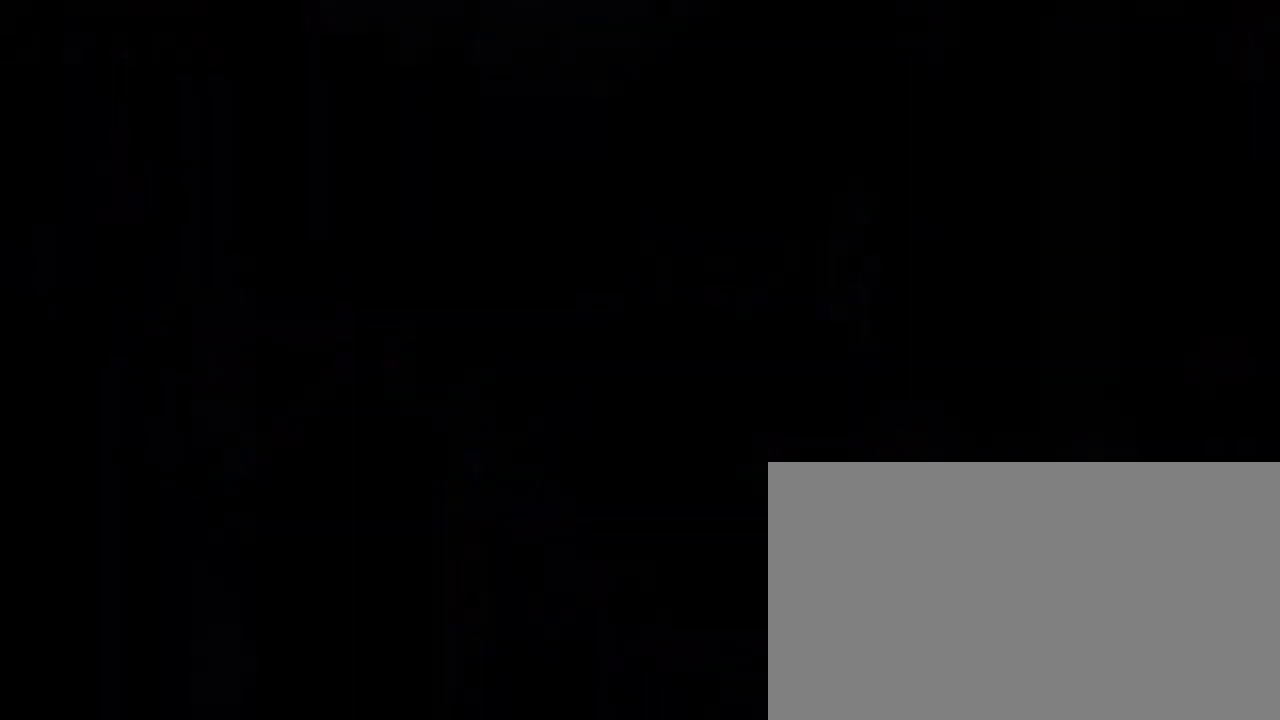
{"dt_ms": 500, "buttons": [], "left_stick": "center", "right_stick": "center", "events": []}
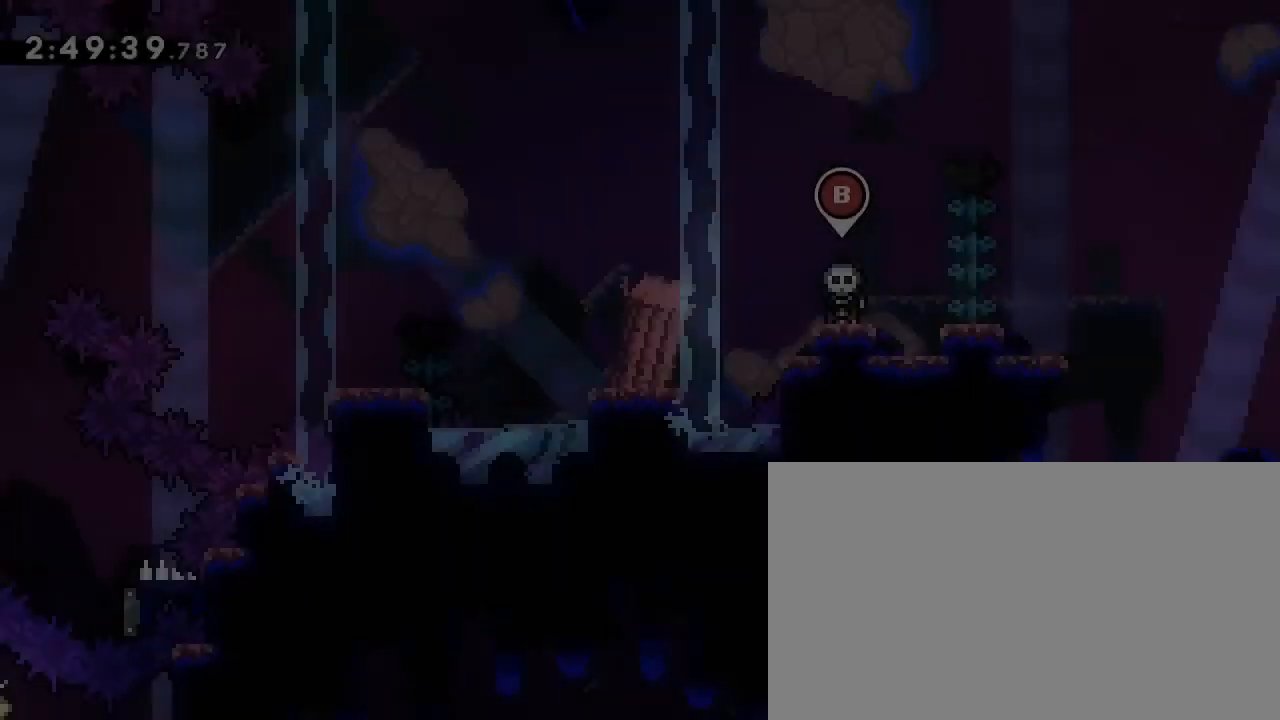
{"dt_ms": 500, "buttons": [], "left_stick": "center", "right_stick": "center", "events": []}
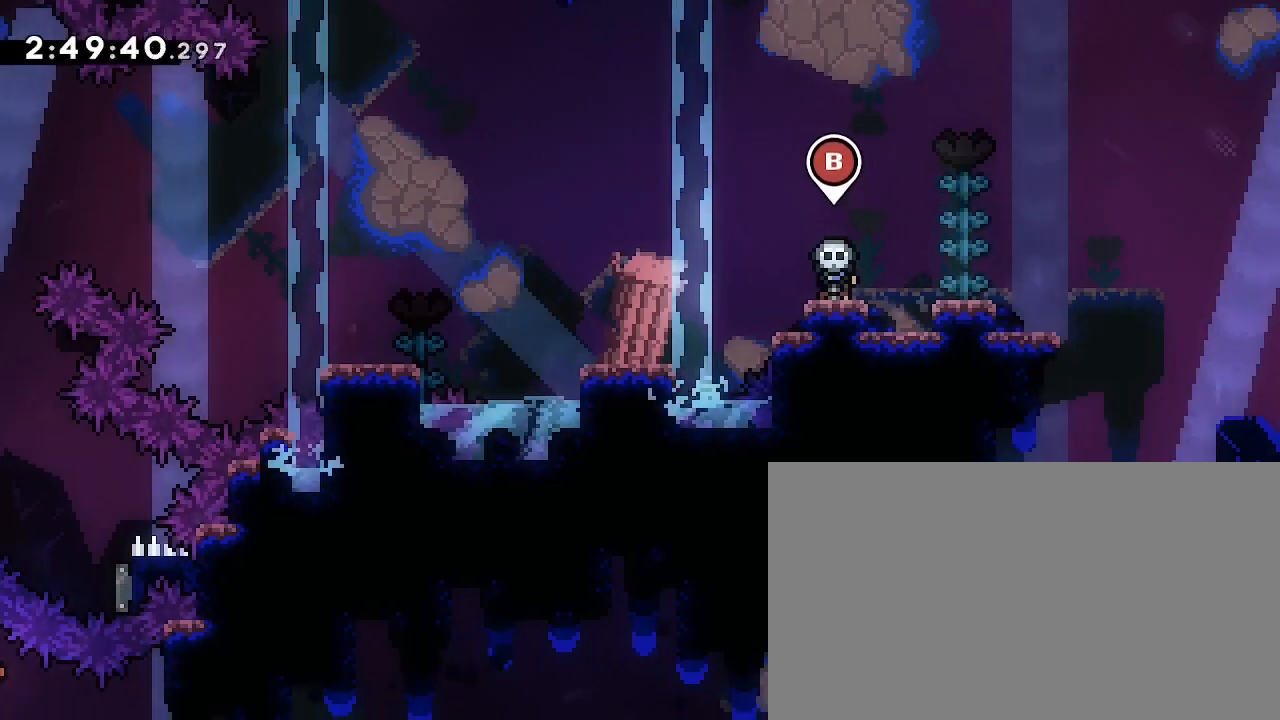
{"dt_ms": 500, "buttons": [], "left_stick": "left", "right_stick": "up-right", "events": [[267, "left_stick", "left"], [333, "right_stick", "up"], [500, "right_stick", "up-right"]]}
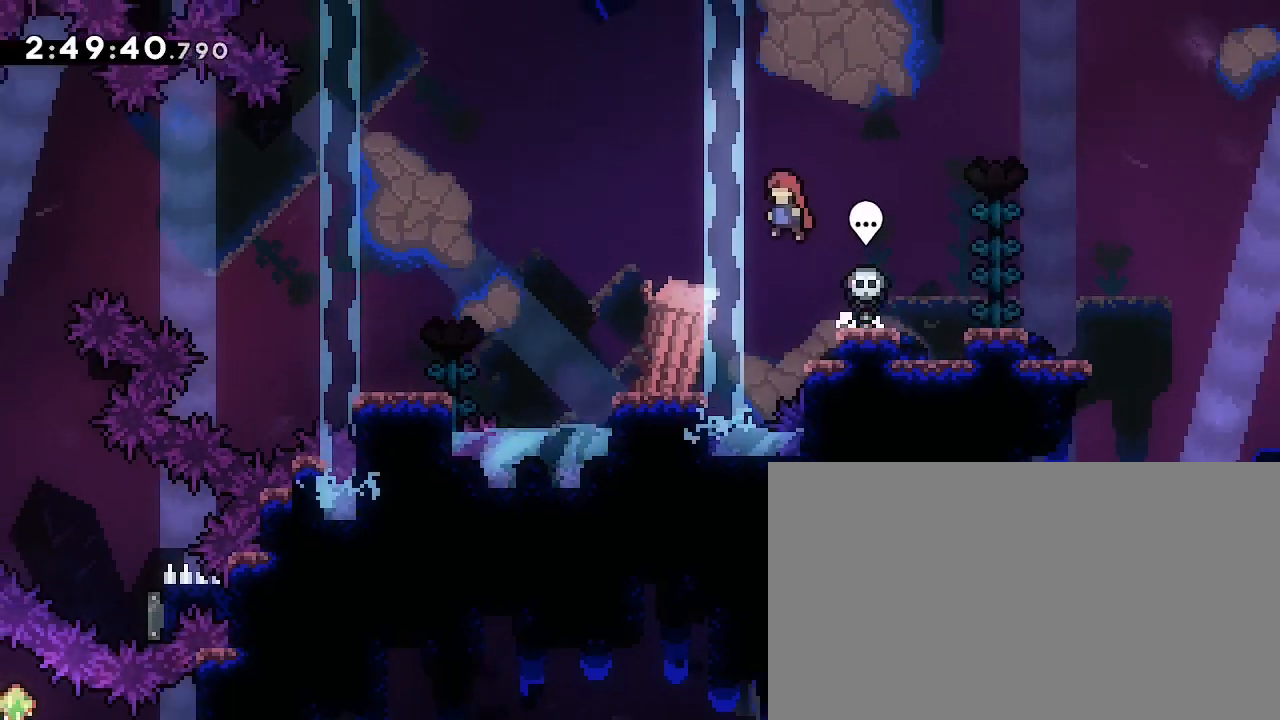
{"dt_ms": 500, "buttons": [], "left_stick": "down-left", "right_stick": "down-left", "events": [[200, "right_stick", "center"], [233, "left_stick", "center"], [467, "left_stick", "down-left"], [500, "right_stick", "down-left"]]}
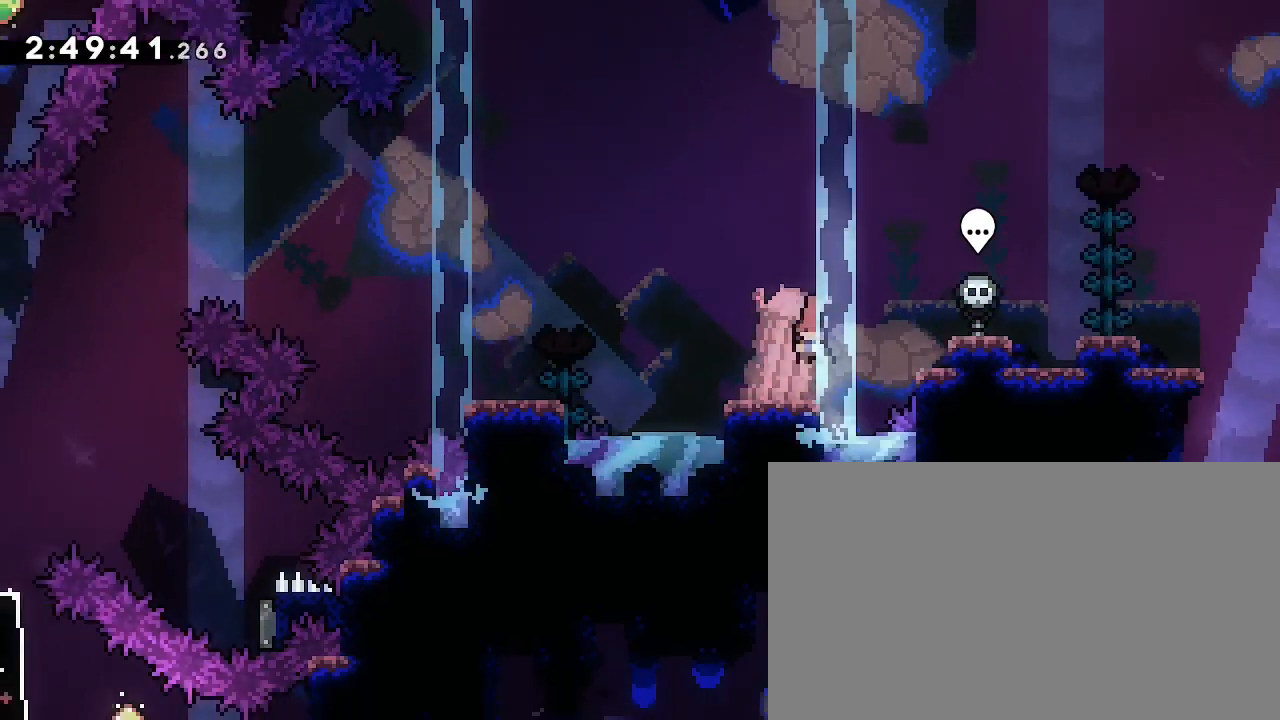
{"dt_ms": 500, "buttons": [], "left_stick": "left", "right_stick": "up-right", "events": [[100, "right_stick", "up-left"], [133, "left_stick", "left"], [200, "right_stick", "center"], [400, "right_stick", "up-right"]]}
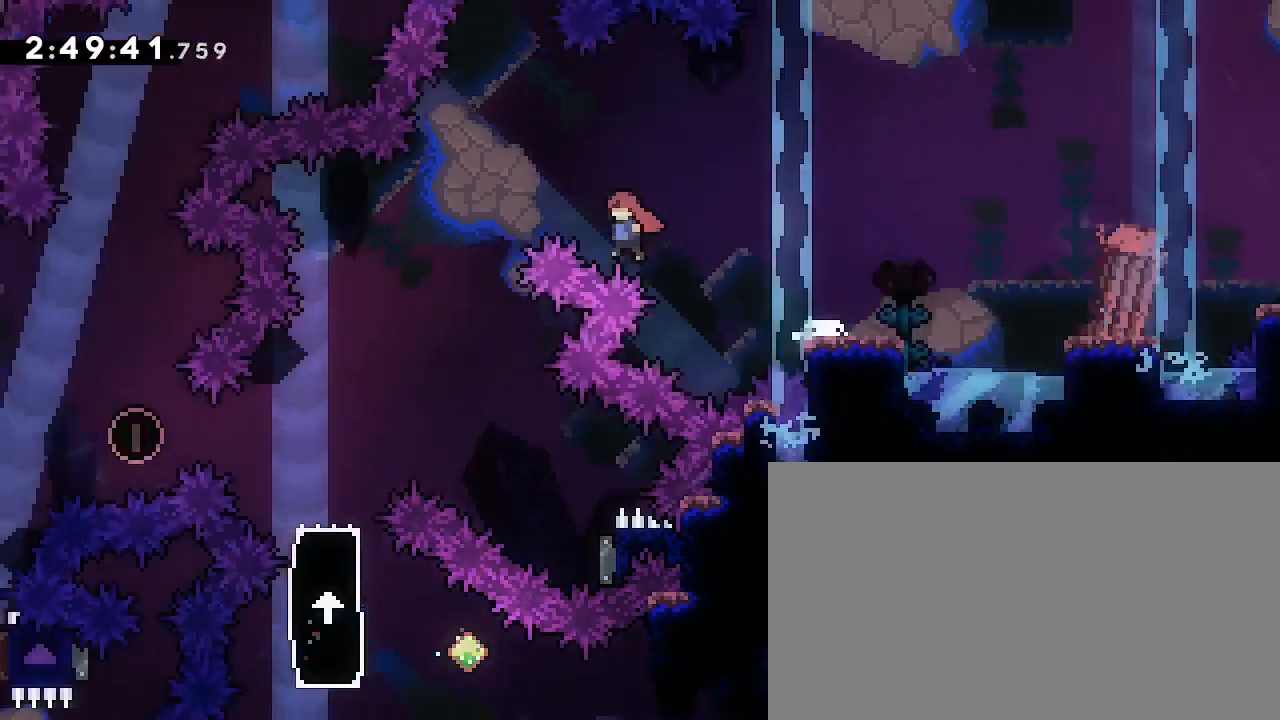
{"dt_ms": 500, "buttons": [], "left_stick": "down-right", "right_stick": "center", "events": [[67, "left_stick", "center"], [367, "left_stick", "down-right"], [467, "right_stick", "center"]]}
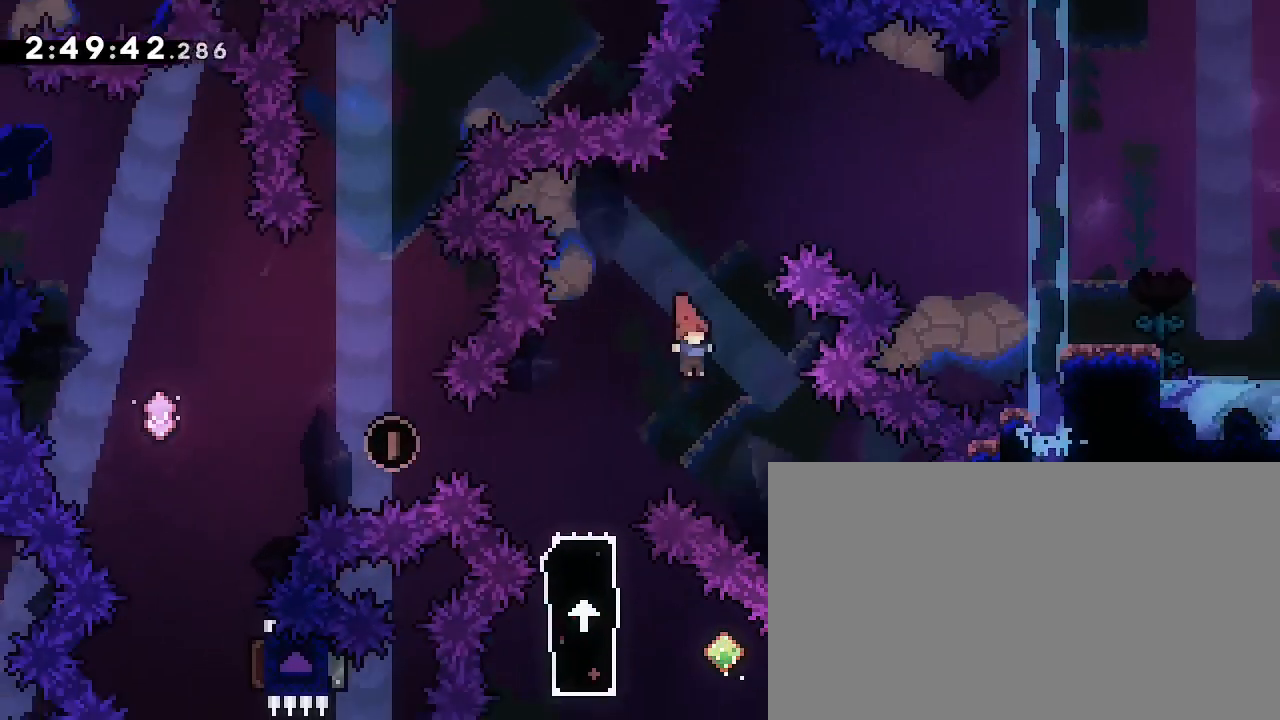
{"dt_ms": 500, "buttons": [], "left_stick": "center", "right_stick": "center"}
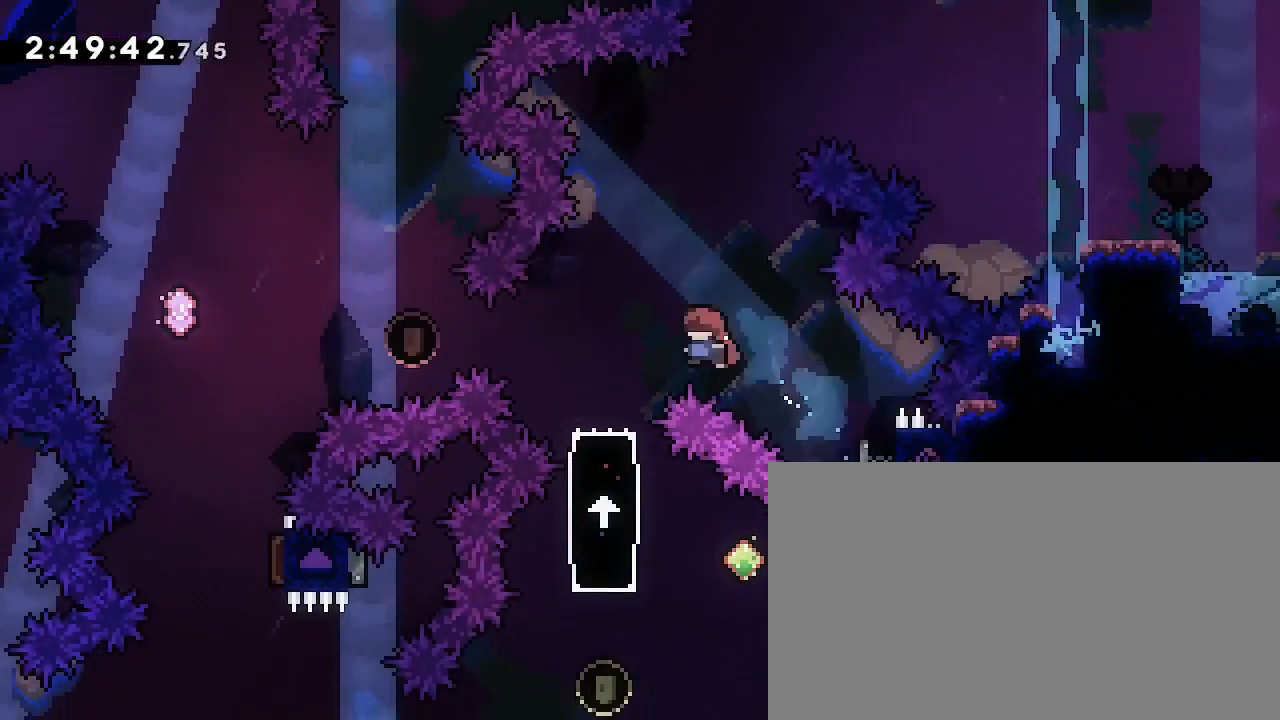
{"dt_ms": 500, "buttons": [], "left_stick": "center", "right_stick": "center", "events": [[200, "left_stick", "down"], [200, "right_stick", "down-left"], [333, "right_stick", "center"], [400, "left_stick", "center"]]}